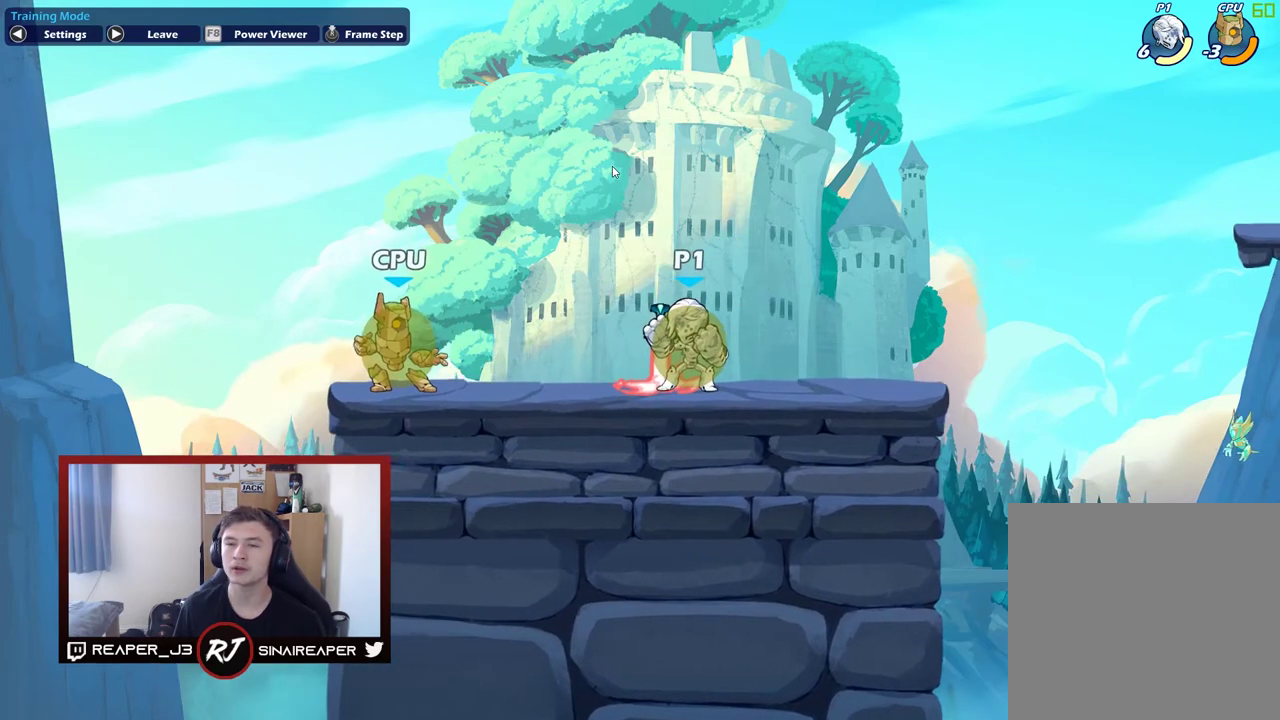
Gameplay with a controller (Xbox layout); each line is a JSON object with the inputs held at the frame after it (dt_ms = milliseconds from this image to that frame). "events" lists button and stick changes between this image and that frame as [ms after this image, input, new state], when the widget could be followed in between. Not read: left_stick.
{"dt_ms": 300, "buttons": ["R1"], "right_stick": "center", "events": [[267, "R1", "down"]]}
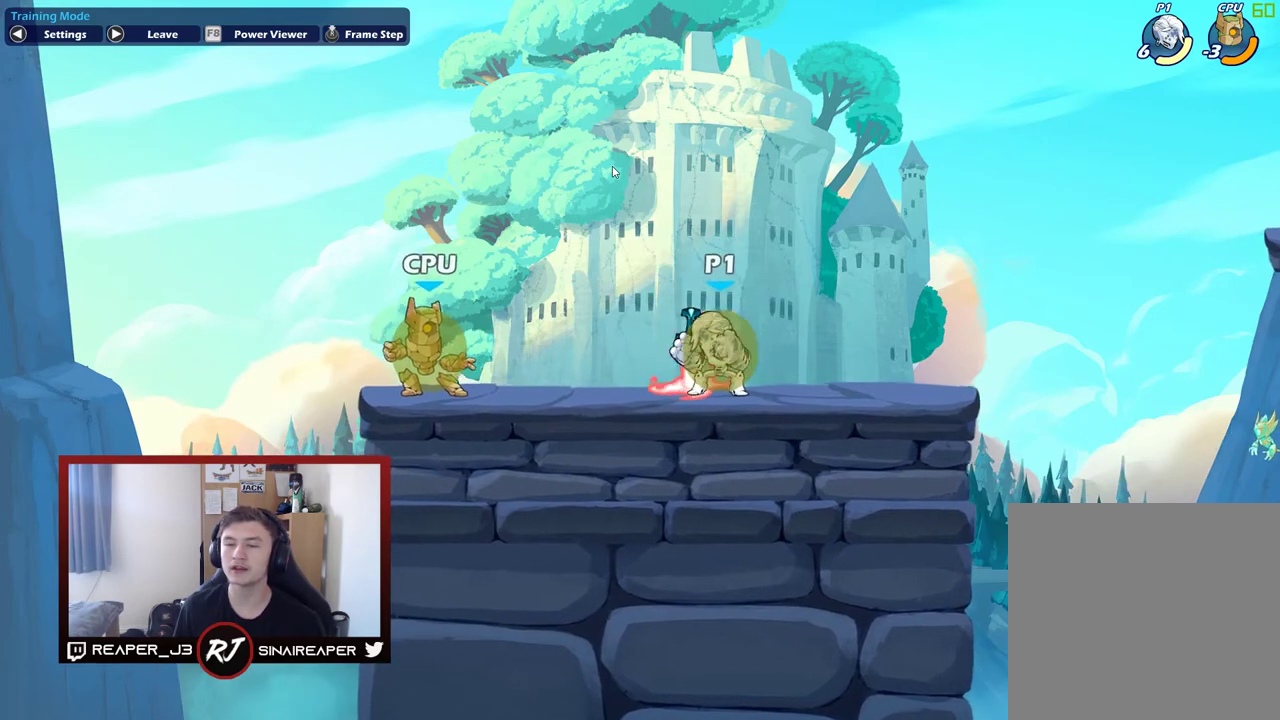
{"dt_ms": 800, "buttons": ["R1"], "right_stick": "center", "events": []}
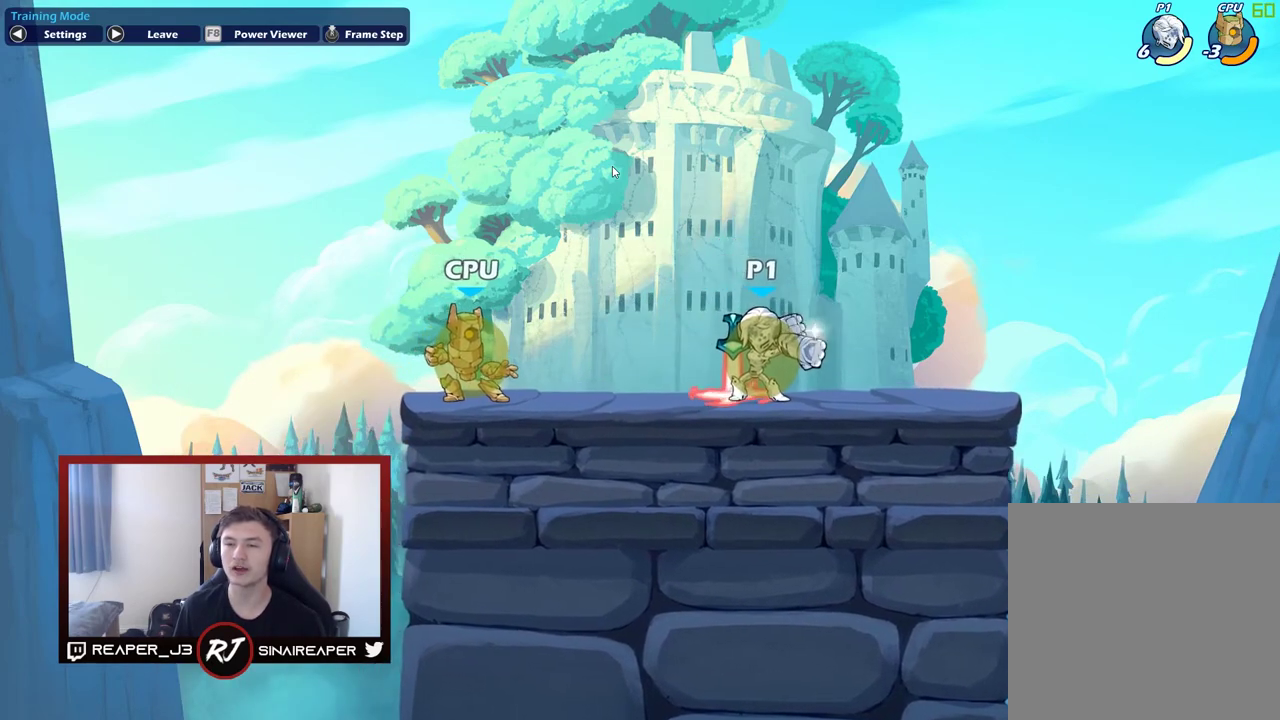
{"dt_ms": 600, "buttons": [], "right_stick": "center", "events": [[217, "R1", "up"]]}
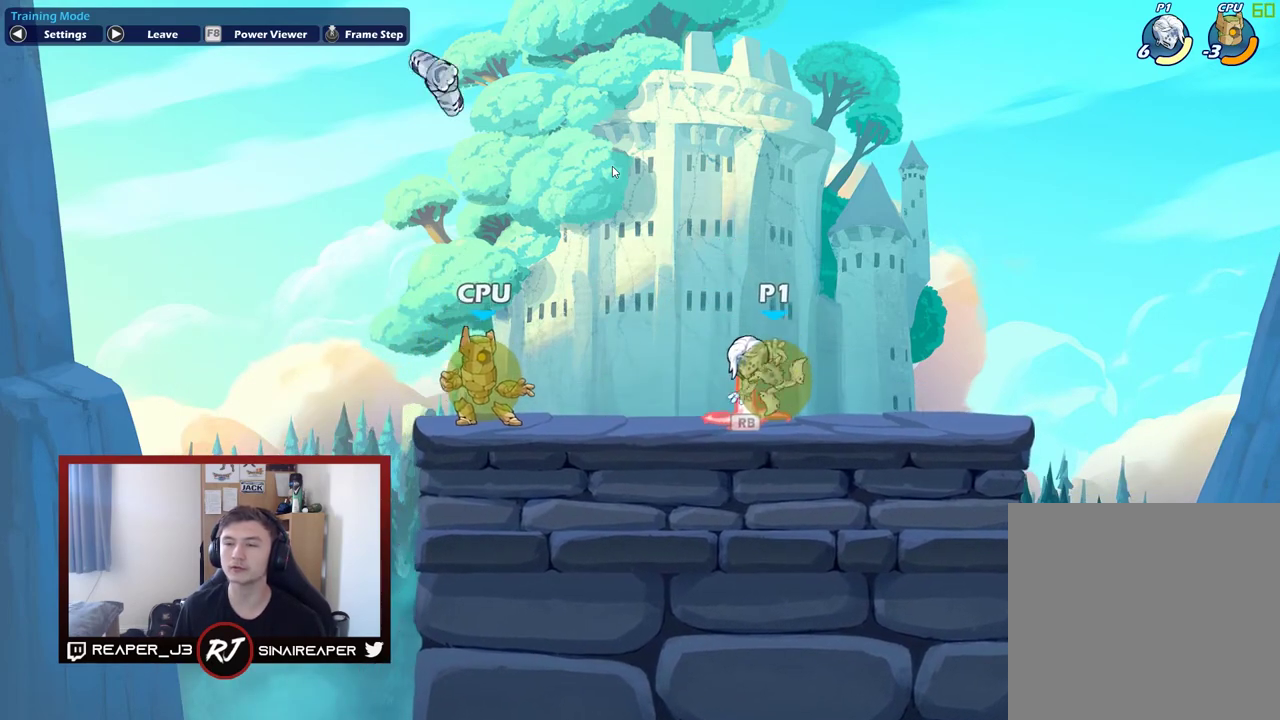
{"dt_ms": 500, "buttons": [], "right_stick": "center", "events": []}
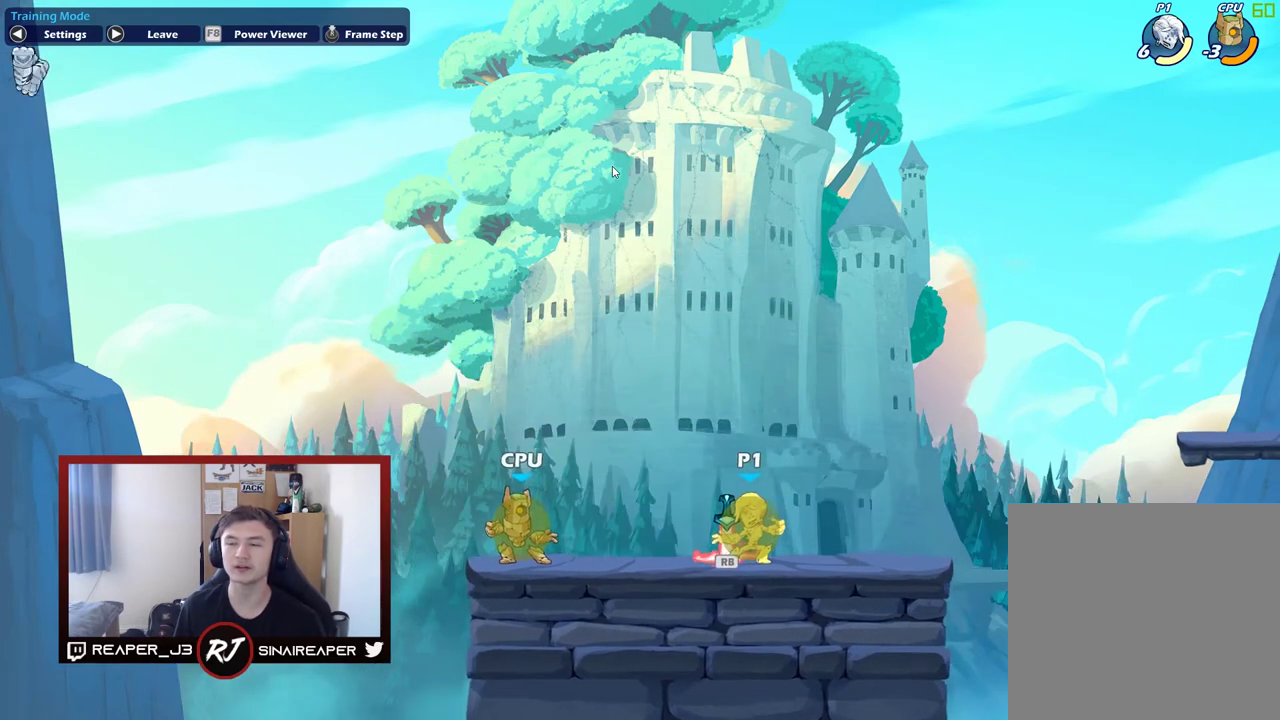
{"dt_ms": 300, "buttons": [], "right_stick": "center", "events": []}
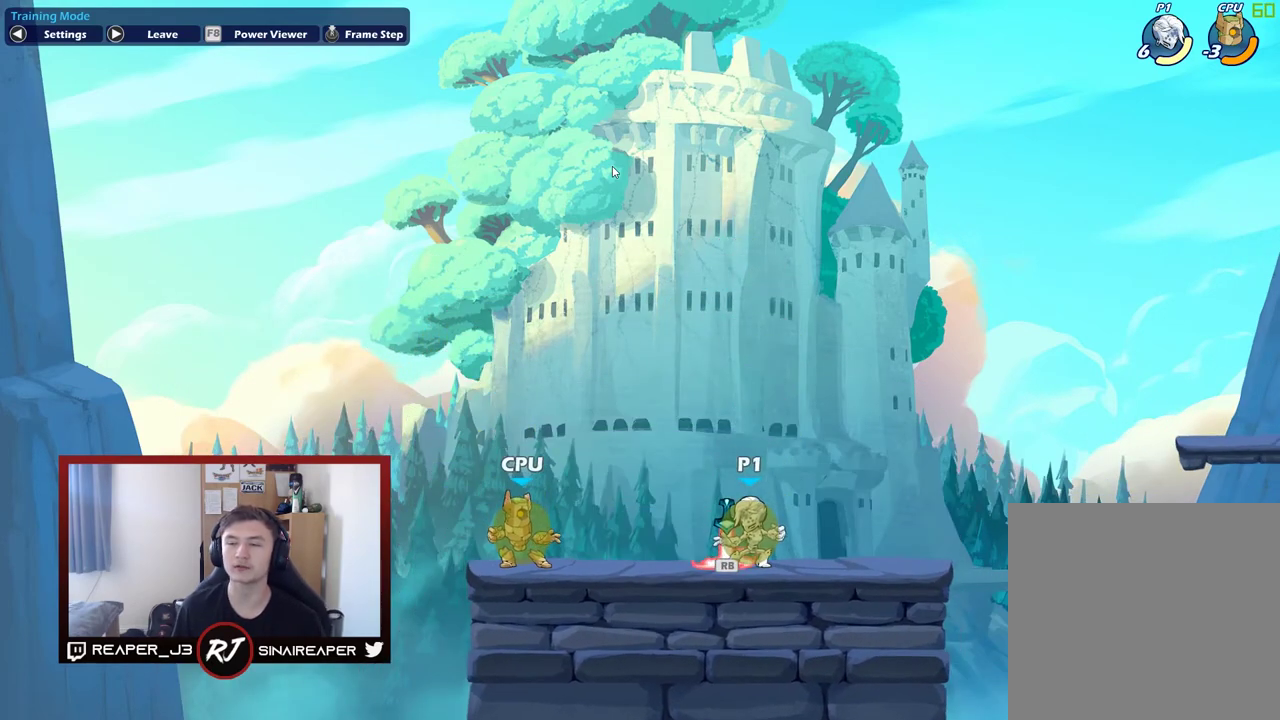
{"dt_ms": 300, "buttons": [], "right_stick": "center", "events": []}
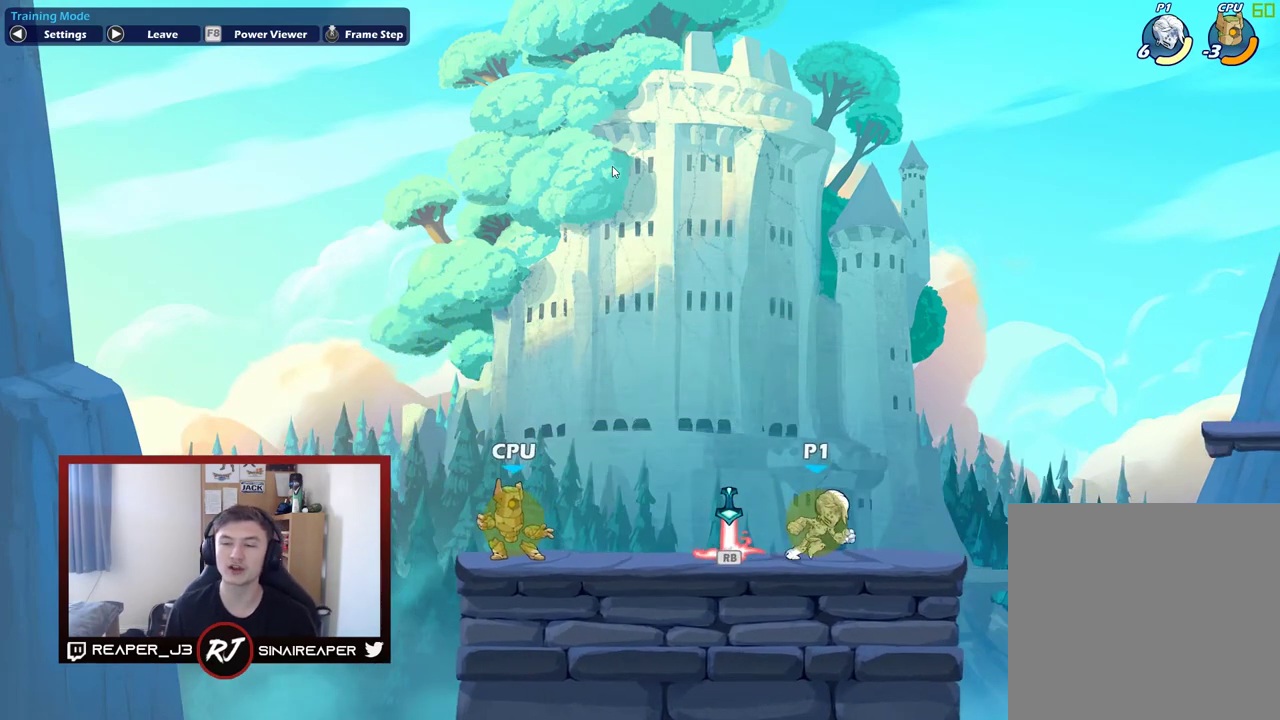
{"dt_ms": 500, "buttons": [], "right_stick": "center", "events": []}
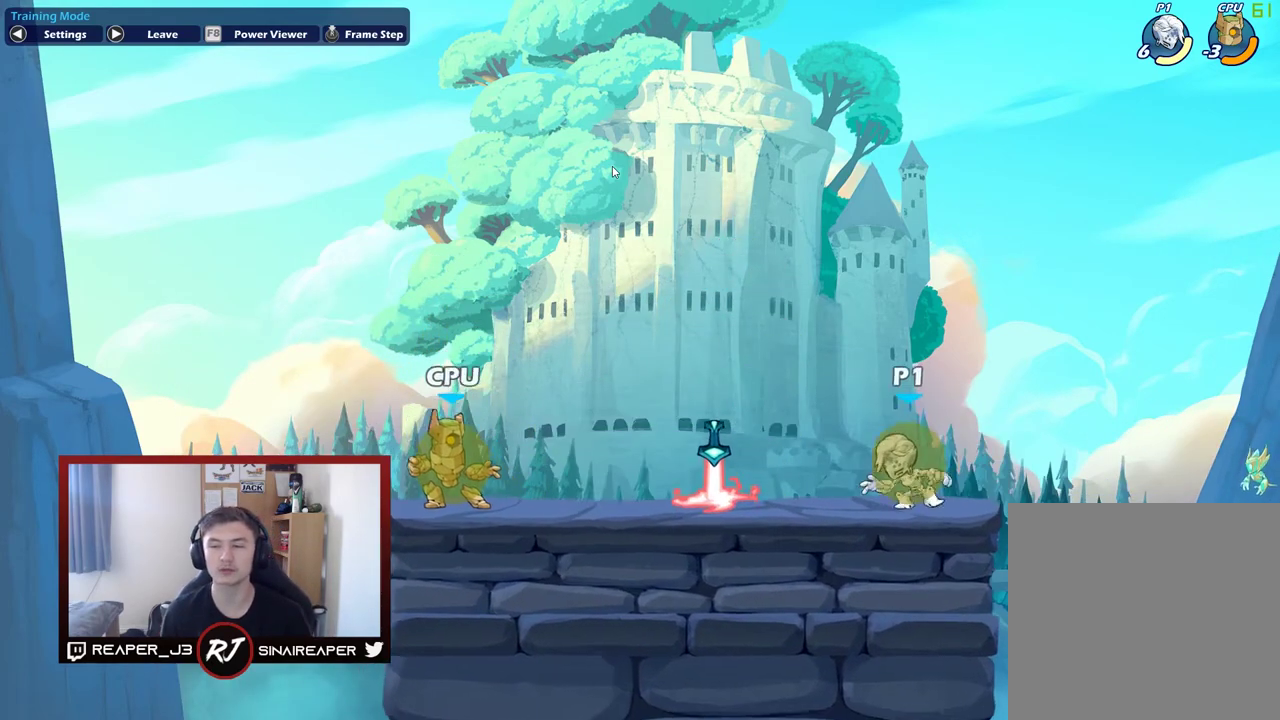
{"dt_ms": 500, "buttons": [], "right_stick": "center", "events": []}
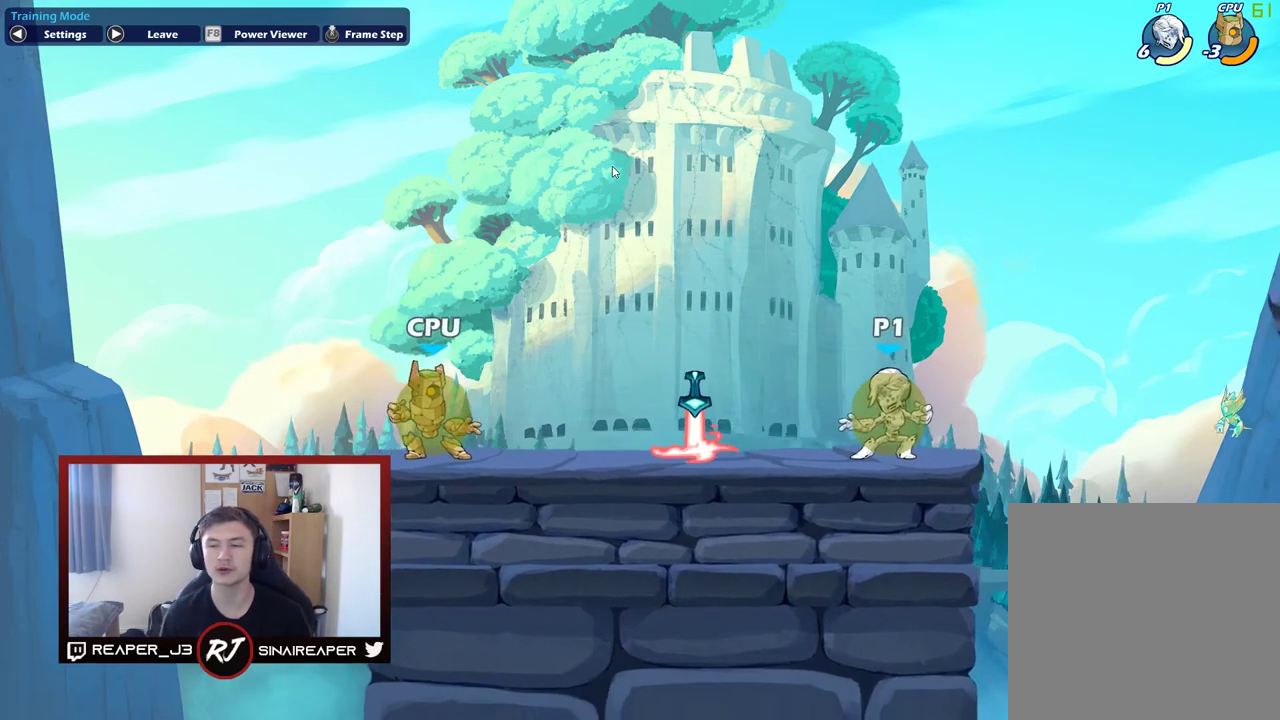
{"dt_ms": 600, "buttons": [], "right_stick": "center", "events": []}
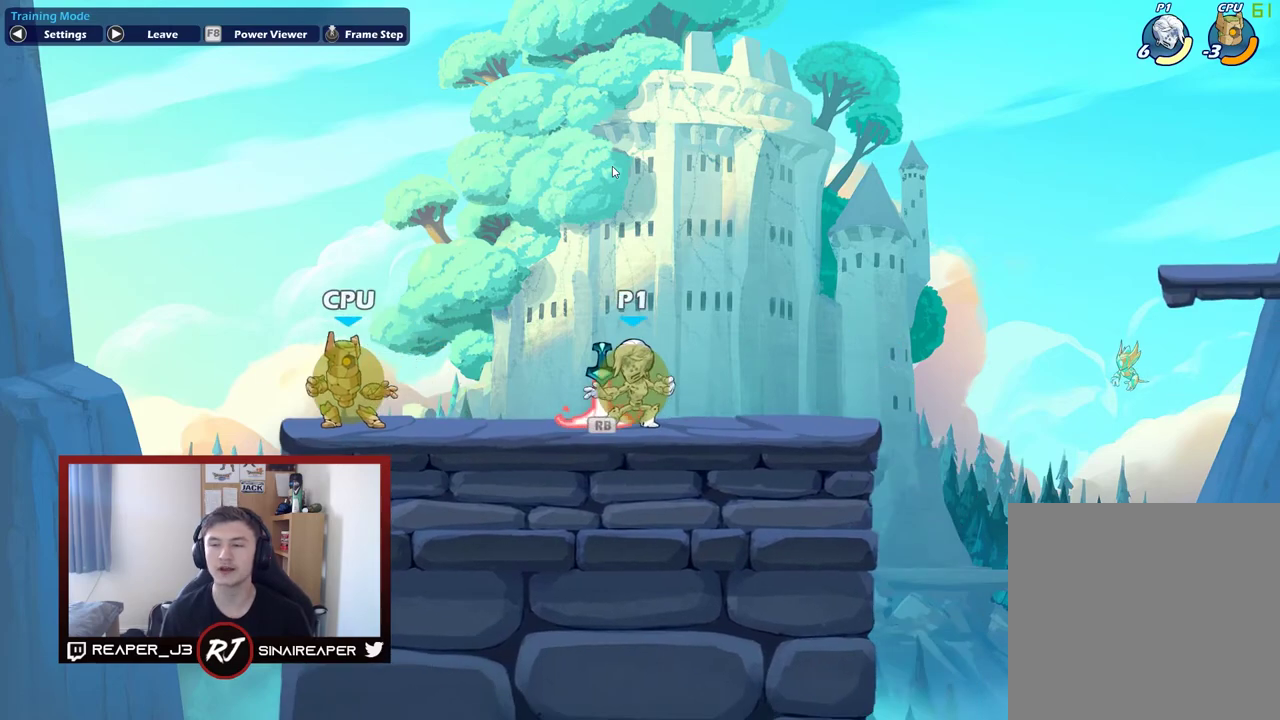
{"dt_ms": 500, "buttons": ["R2"], "right_stick": "center", "events": [[300, "R2", "down"]]}
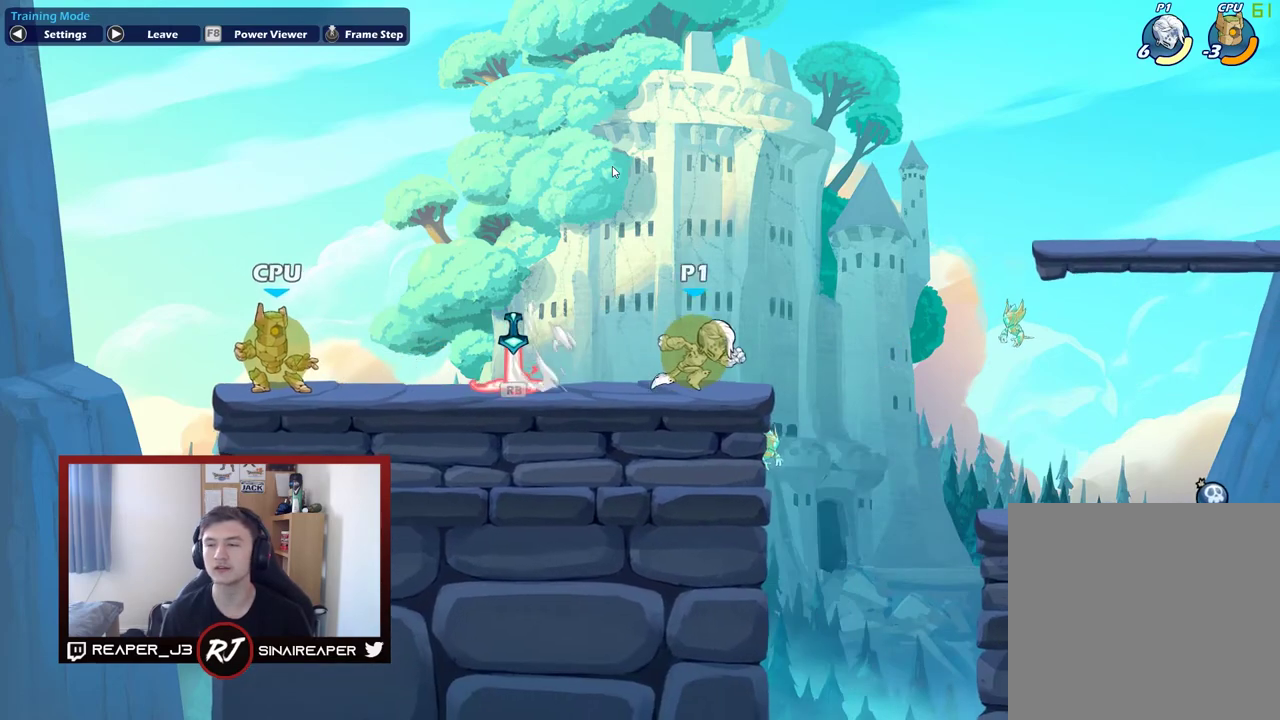
{"dt_ms": 600, "buttons": [], "right_stick": "center", "events": [[17, "R2", "up"]]}
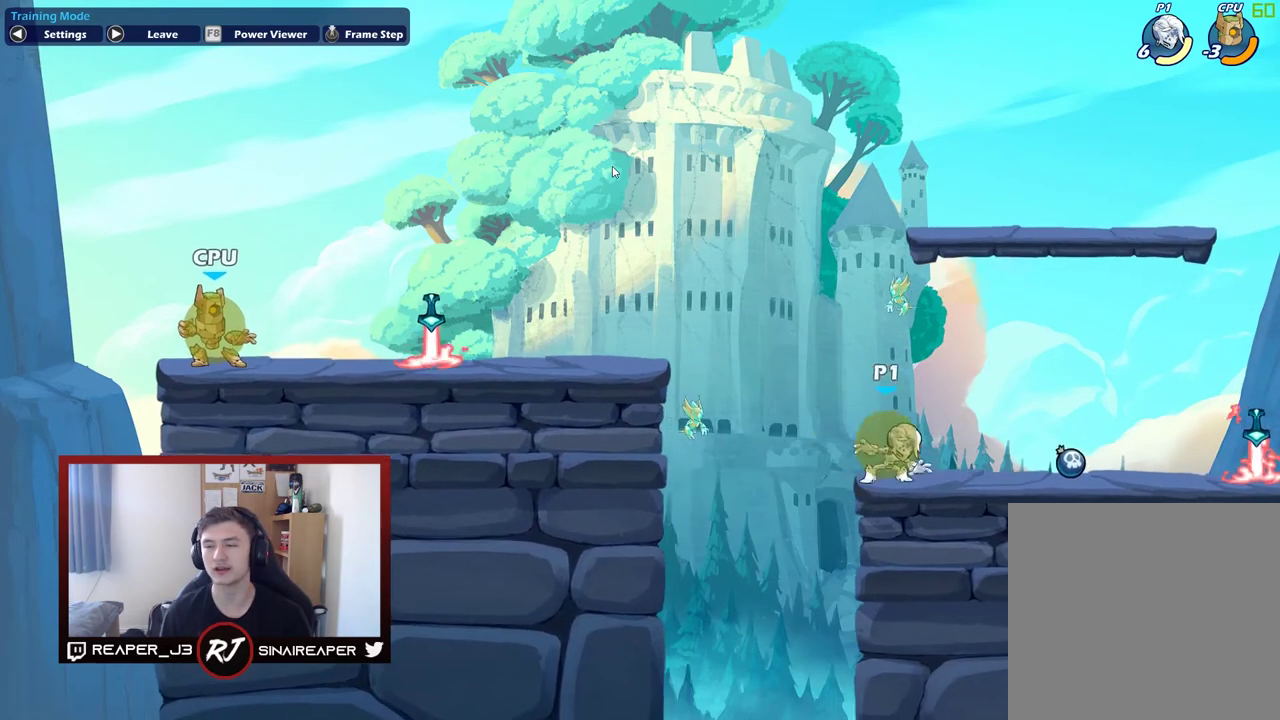
{"dt_ms": 500, "buttons": [], "right_stick": "center", "events": []}
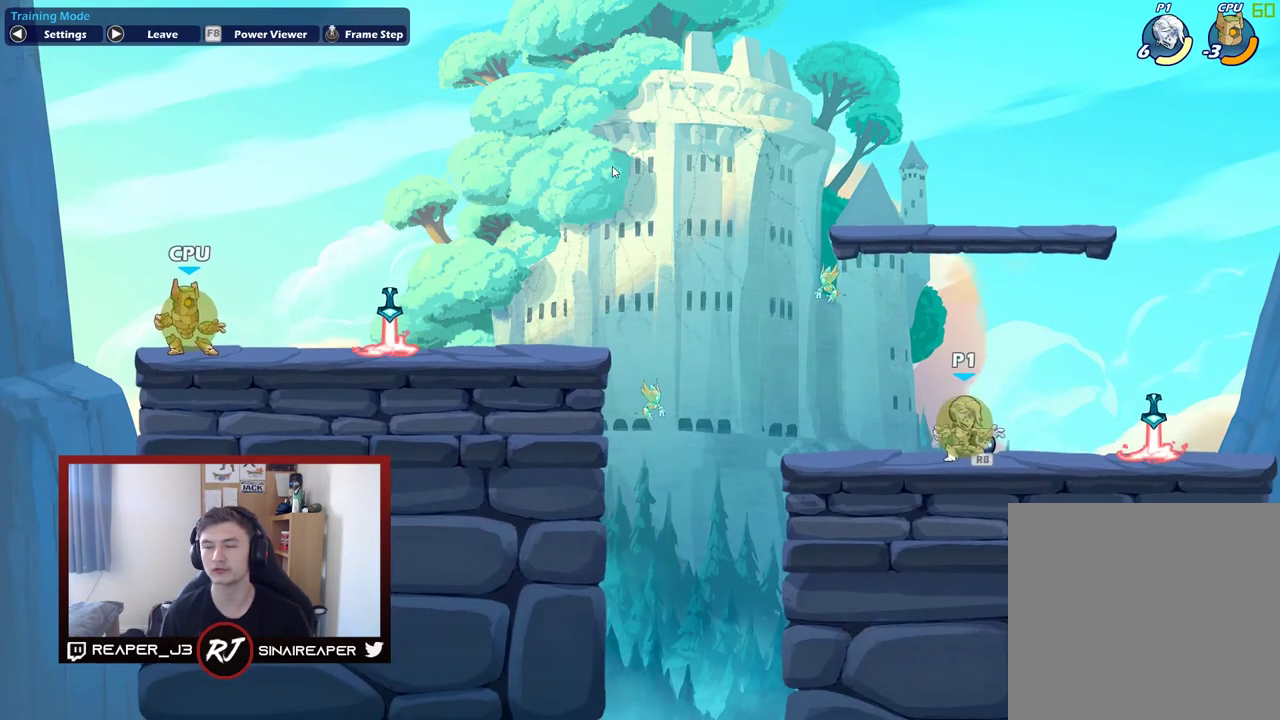
{"dt_ms": 500, "buttons": [], "right_stick": "center", "events": []}
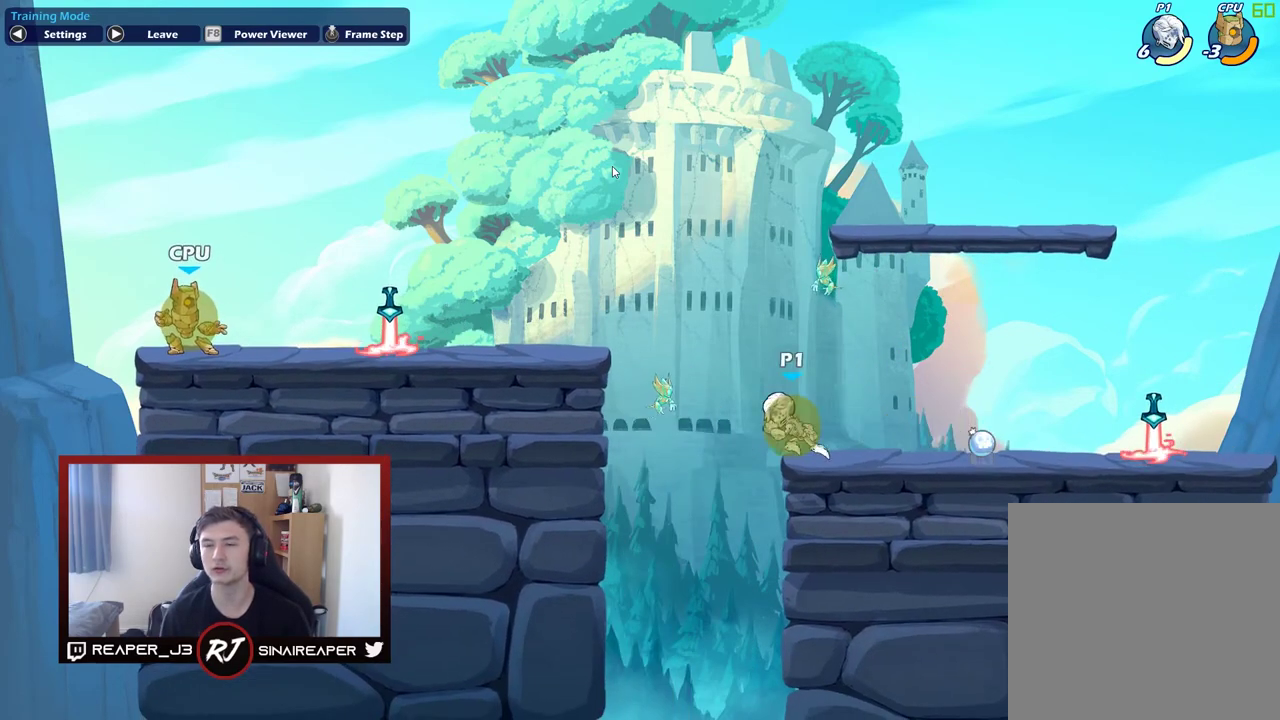
{"dt_ms": 500, "buttons": [], "right_stick": "center", "events": [[67, "A", "down"], [233, "A", "up"]]}
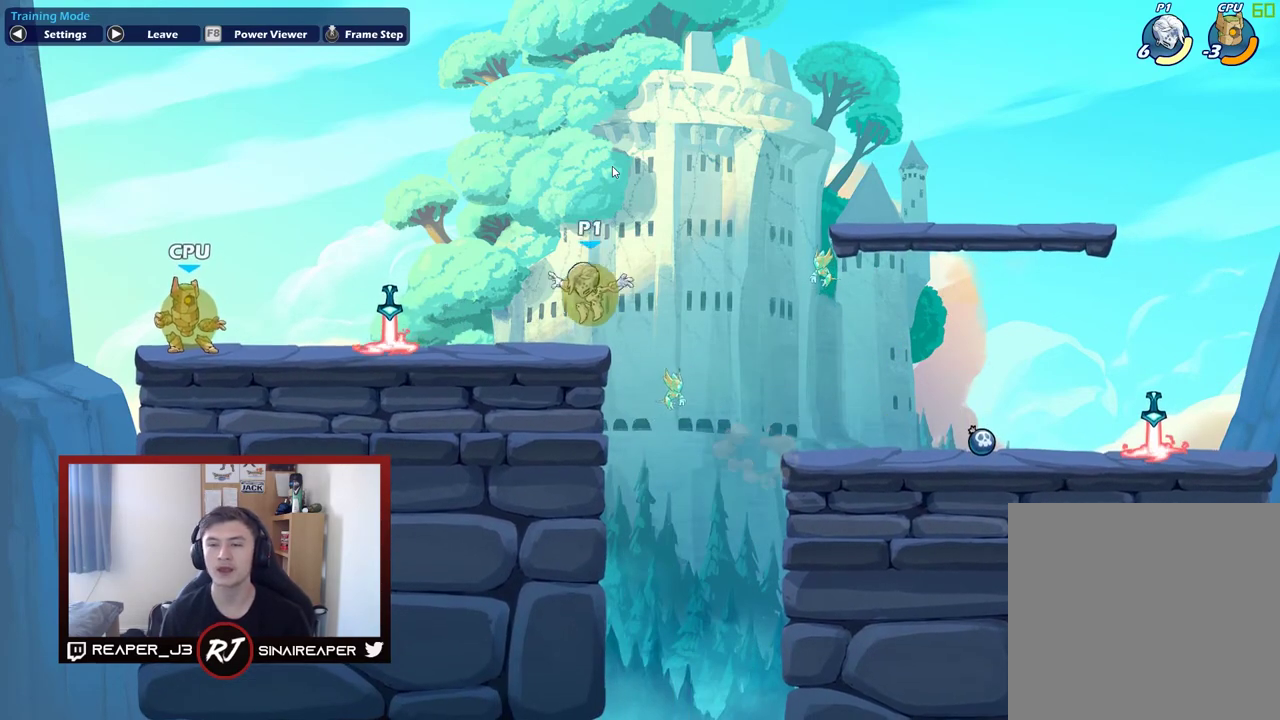
{"dt_ms": 400, "buttons": [], "right_stick": "center", "events": []}
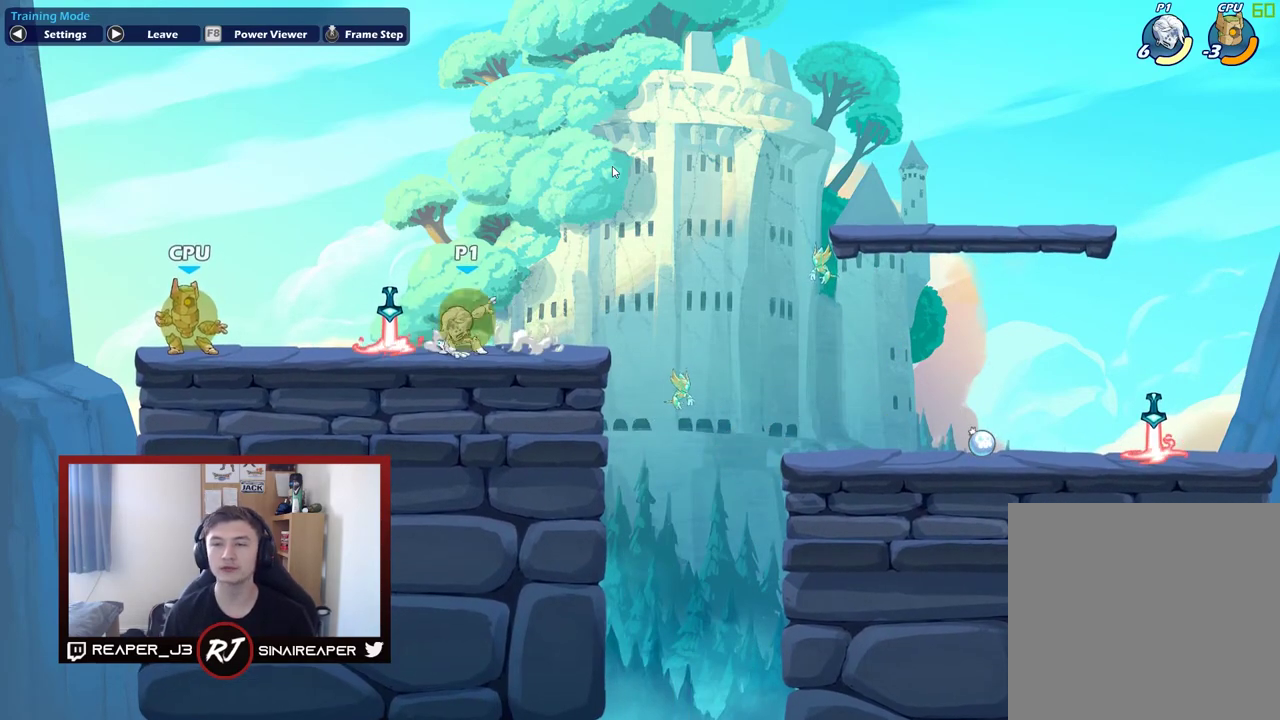
{"dt_ms": 800, "buttons": [], "right_stick": "center", "events": []}
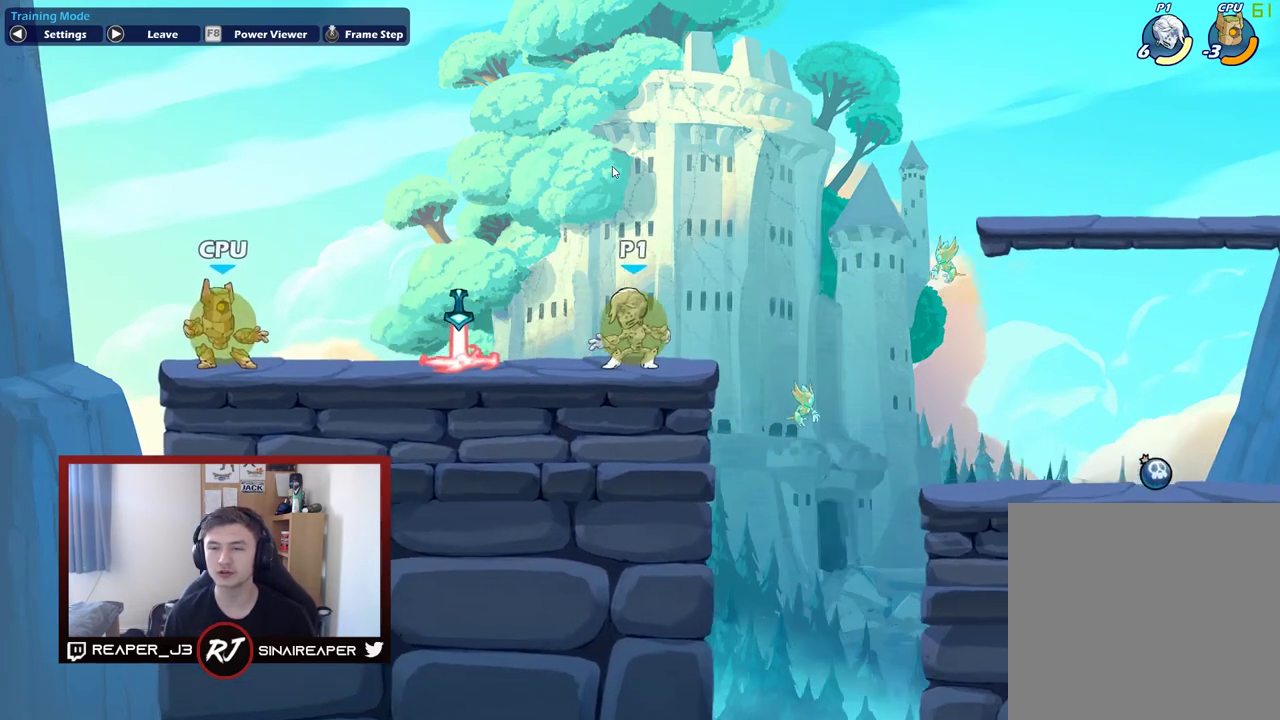
{"dt_ms": 300, "buttons": [], "right_stick": "center", "events": []}
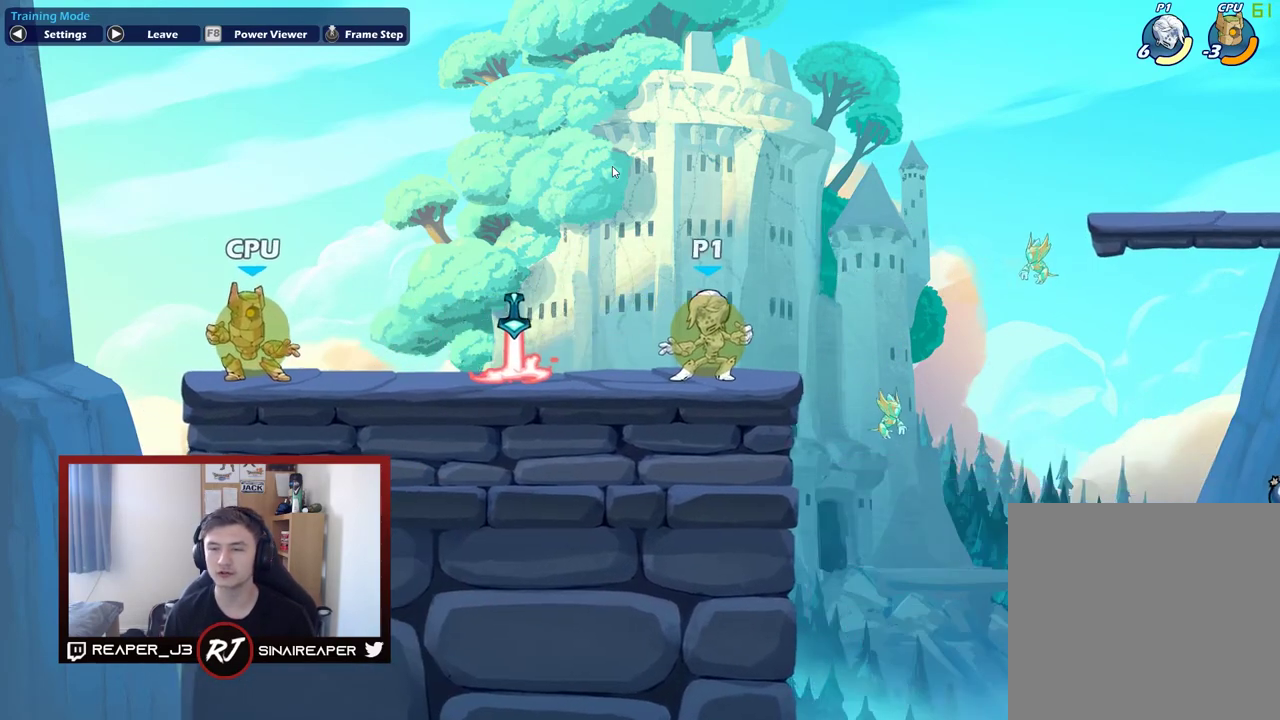
{"dt_ms": 300, "buttons": [], "right_stick": "center", "events": []}
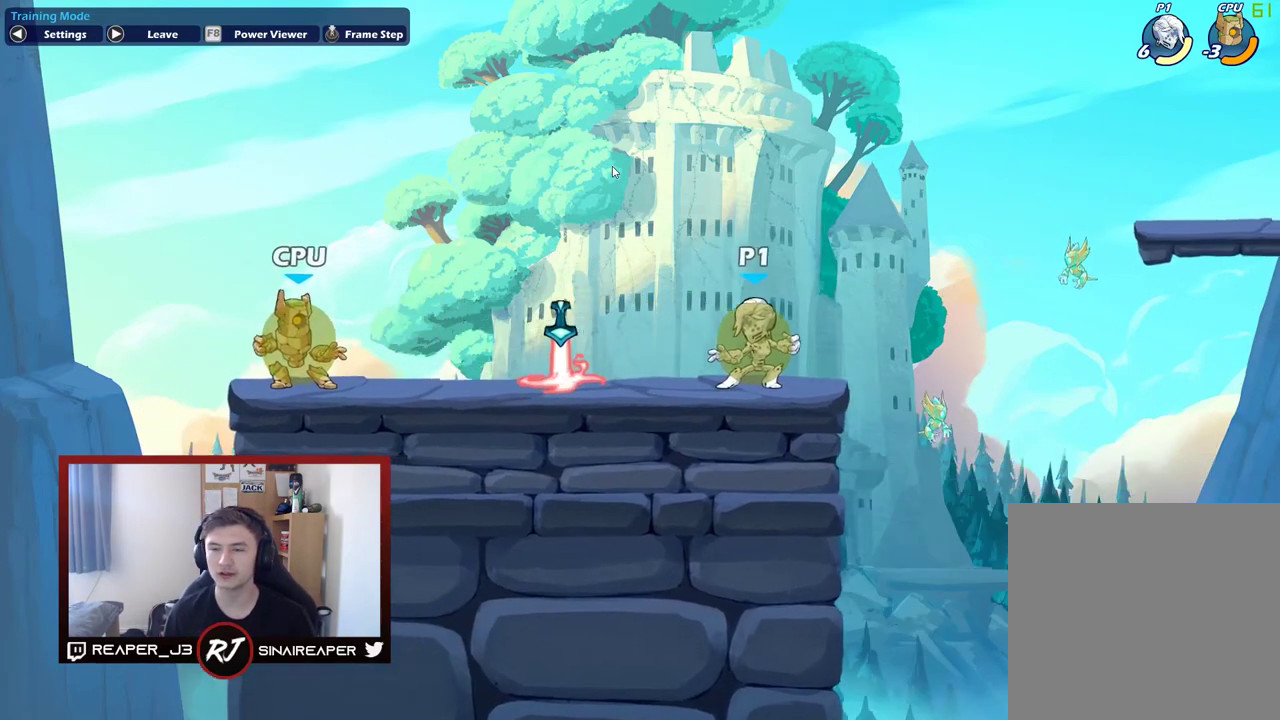
{"dt_ms": 500, "buttons": [], "right_stick": "center", "events": []}
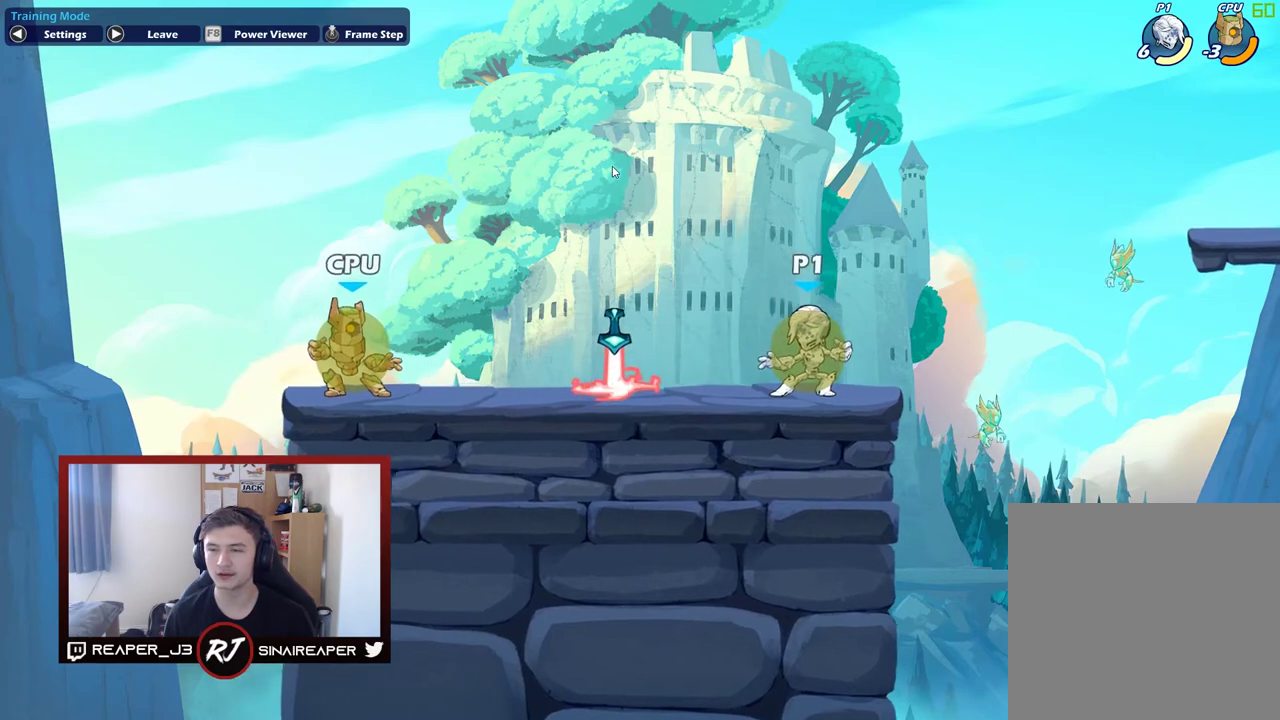
{"dt_ms": 600, "buttons": [], "right_stick": "center", "events": [[33, "R2", "down"], [133, "R2", "up"], [250, "R1", "down"], [400, "R1", "up"]]}
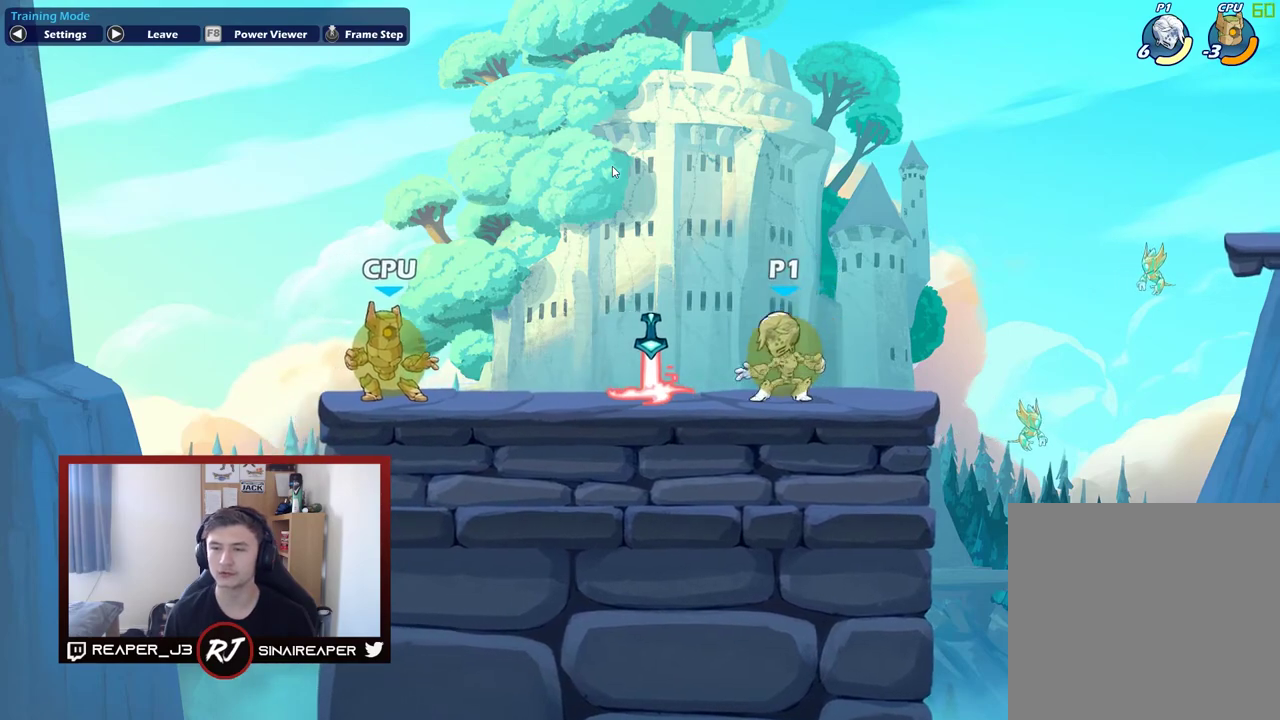
{"dt_ms": 500, "buttons": [], "right_stick": "center", "events": [[317, "R2", "down"], [433, "R2", "up"]]}
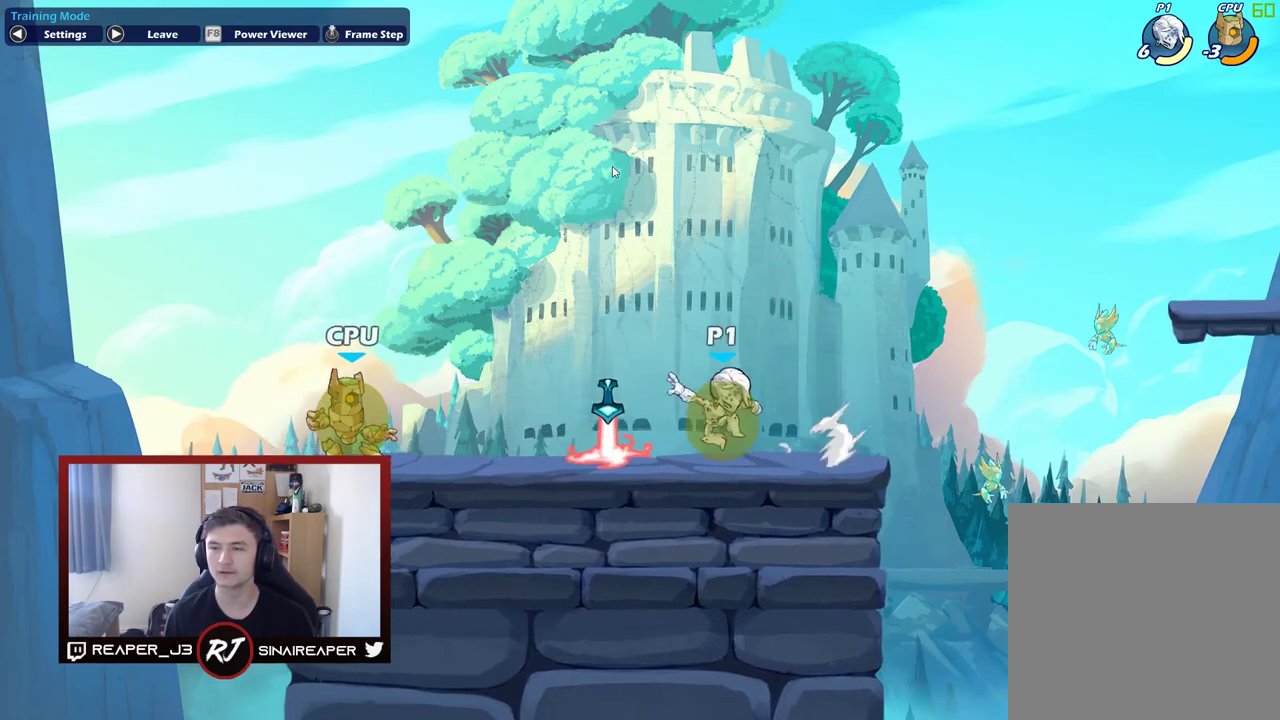
{"dt_ms": 600, "buttons": ["X"], "right_stick": "center", "events": [[83, "R1", "down"], [167, "X", "down"], [183, "R1", "up"], [300, "X", "up"], [400, "X", "down"], [500, "X", "up"], [567, "X", "down"]]}
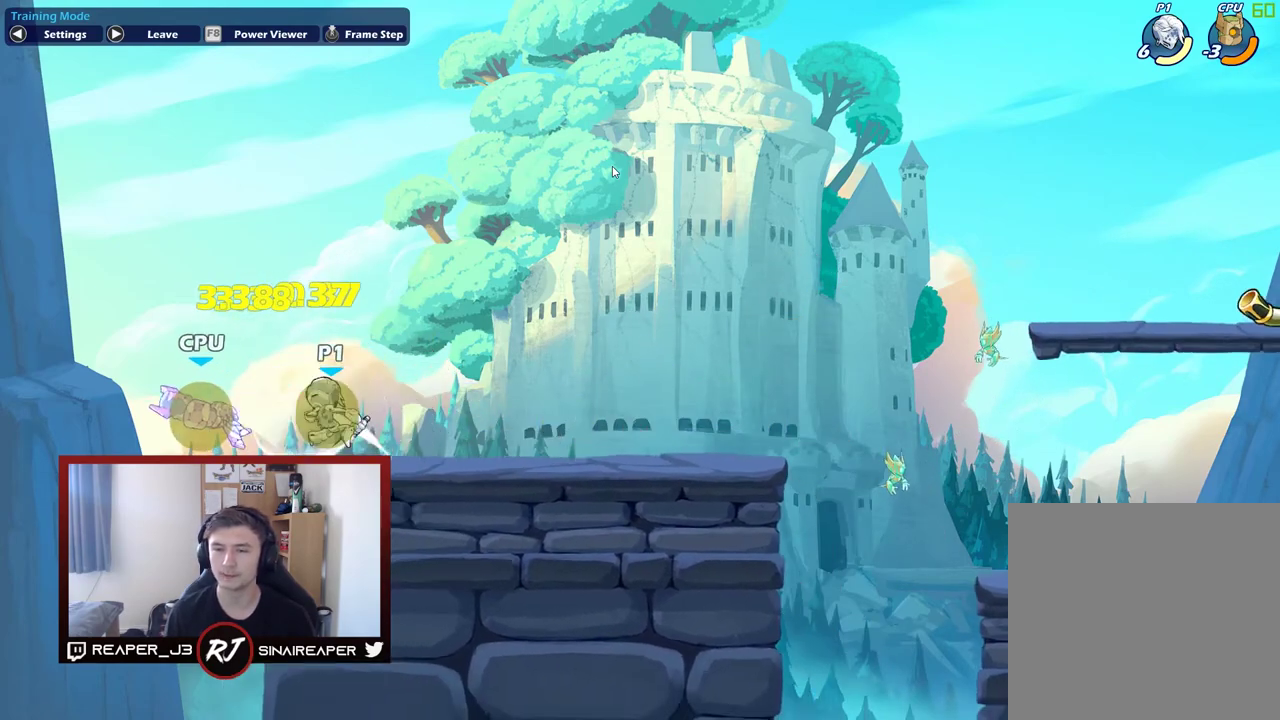
{"dt_ms": 500, "buttons": ["A"], "right_stick": "center", "events": [[83, "X", "up"], [417, "A", "down"]]}
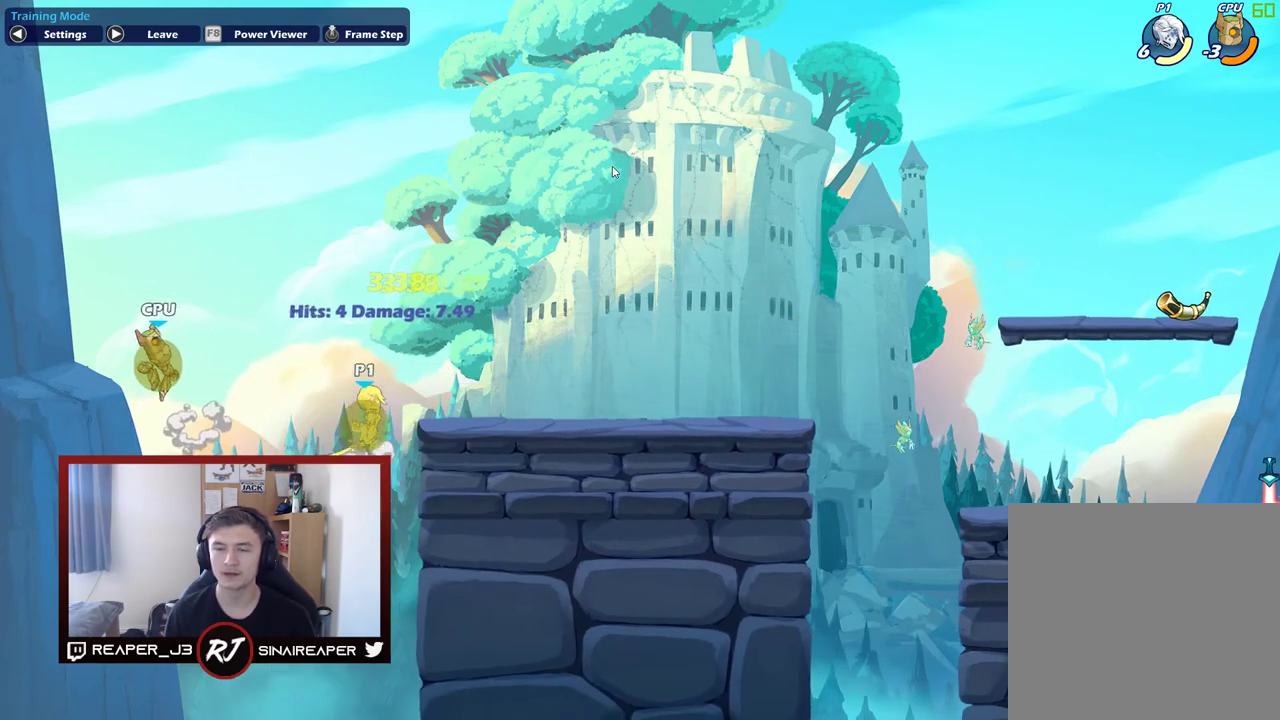
{"dt_ms": 500, "buttons": [], "right_stick": "center", "events": [[67, "A", "up"]]}
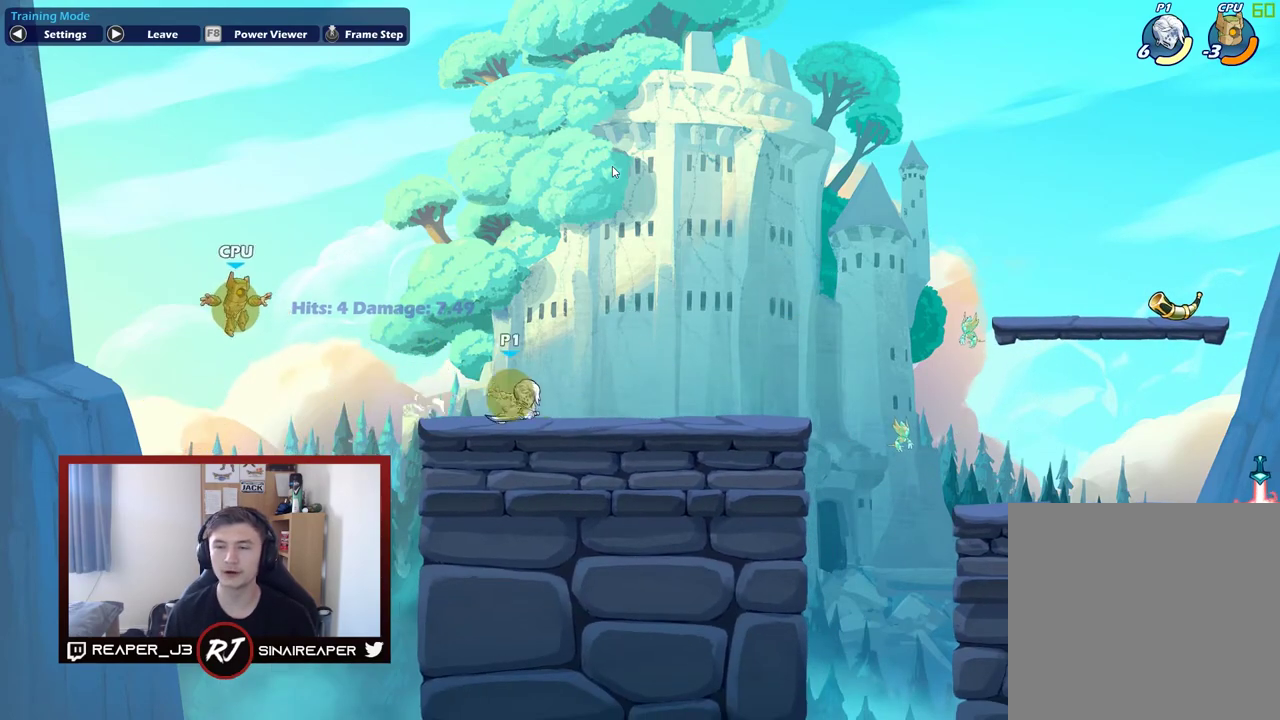
{"dt_ms": 400, "buttons": [], "right_stick": "center", "events": [[183, "R2", "down"], [300, "R2", "up"]]}
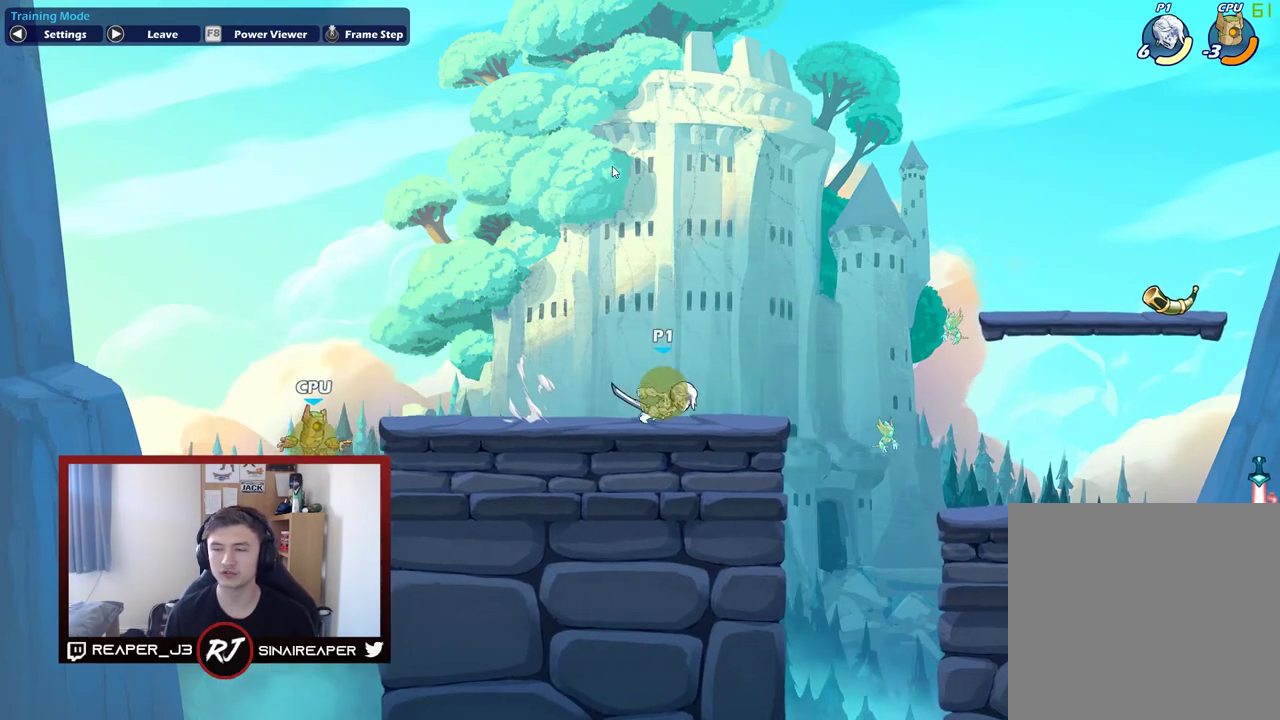
{"dt_ms": 500, "buttons": [], "right_stick": "center", "events": []}
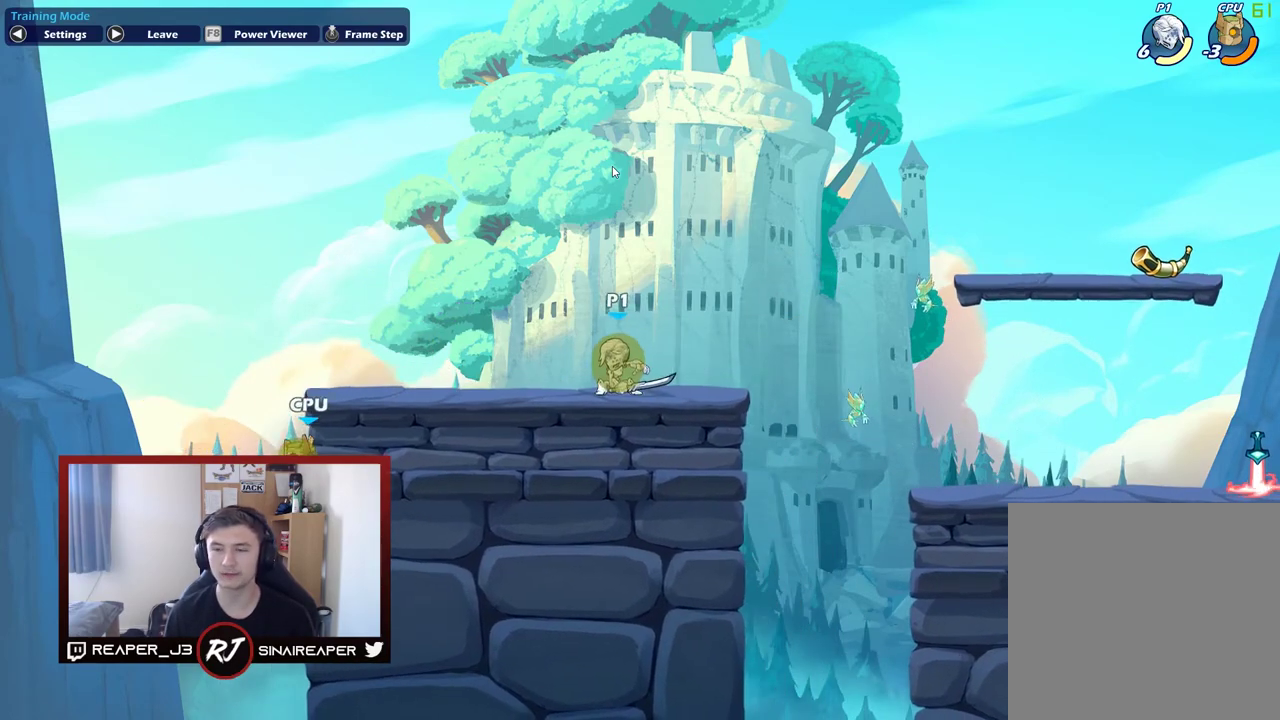
{"dt_ms": 600, "buttons": [], "right_stick": "center", "events": []}
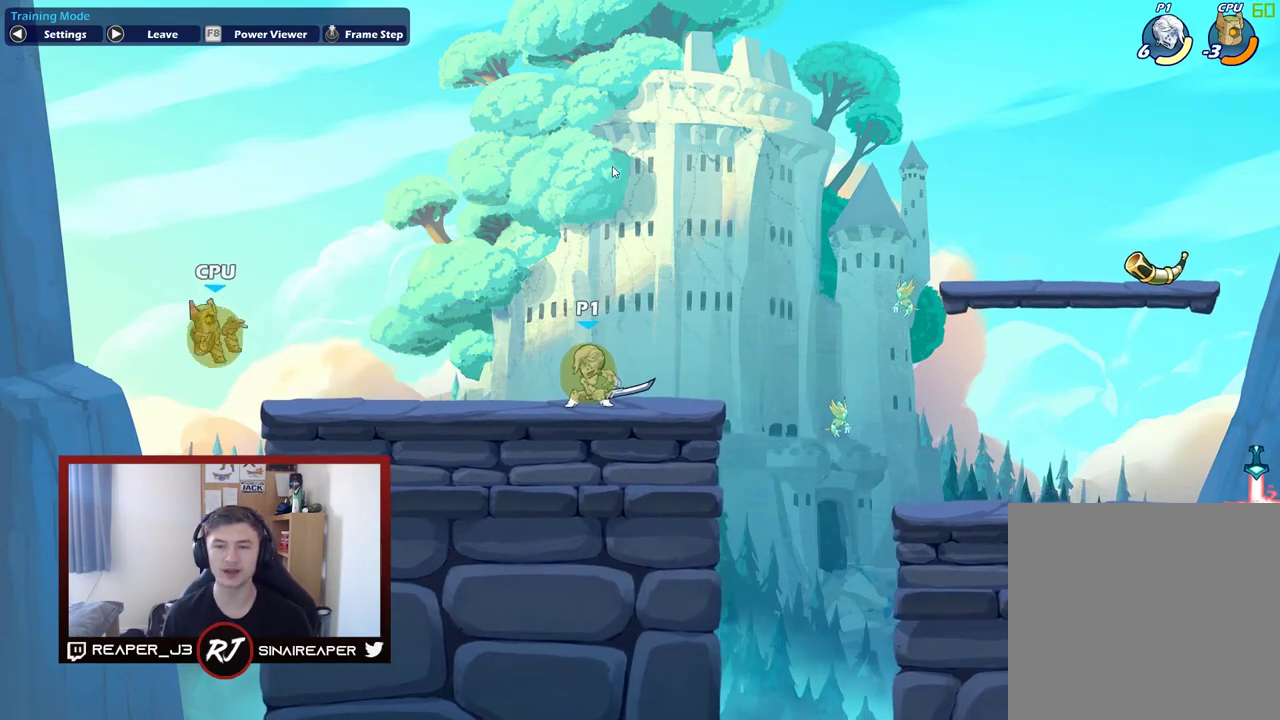
{"dt_ms": 500, "buttons": ["R2"], "right_stick": "center", "events": [[433, "R2", "down"]]}
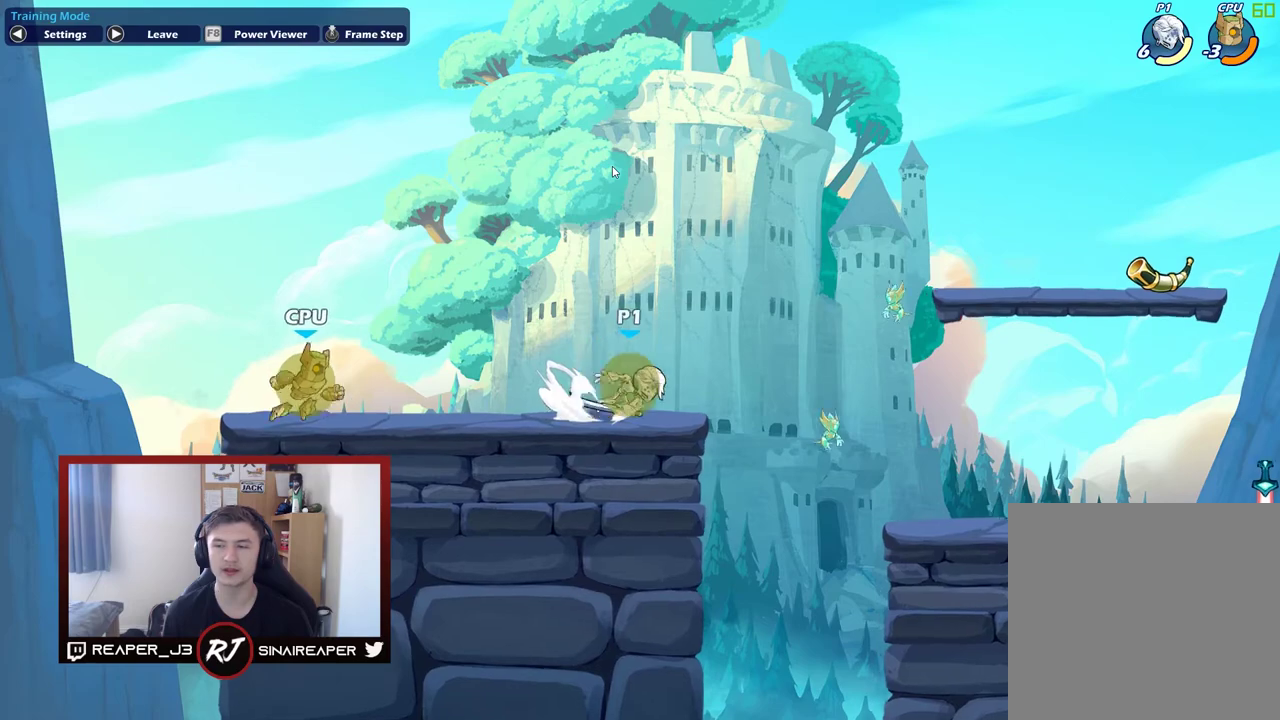
{"dt_ms": 500, "buttons": [], "right_stick": "center", "events": [[33, "R2", "up"]]}